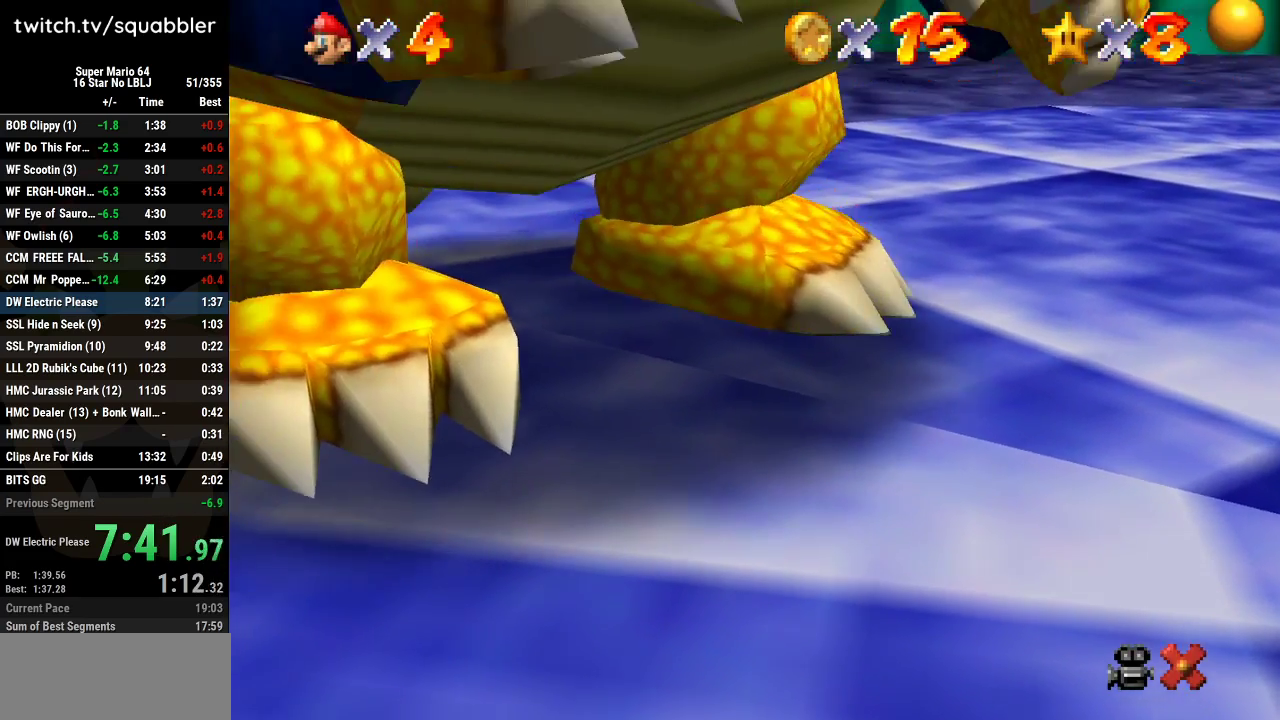
Gameplay with a controller (Nintendo layout); each line is a JSON object with the inputs held at the frame after it. "events" lists button and stick changes between this image and that frame as [ms after this image, input, new state], when the widget could be followed in between. Not read: L3 R3.
{"buttons": [], "left_stick": "center", "events": []}
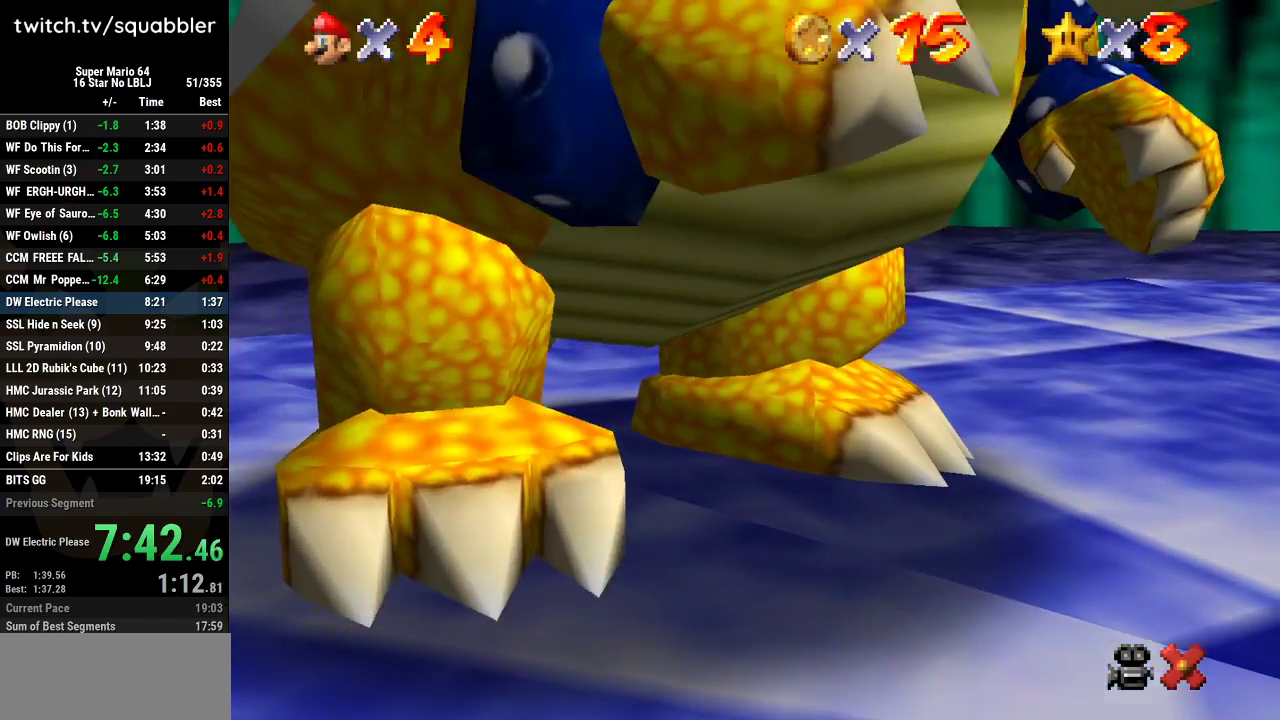
{"buttons": ["A", "B"], "left_stick": "center", "events": [[200, "A", "down"], [317, "A", "up"], [383, "A", "down"], [417, "B", "down"]]}
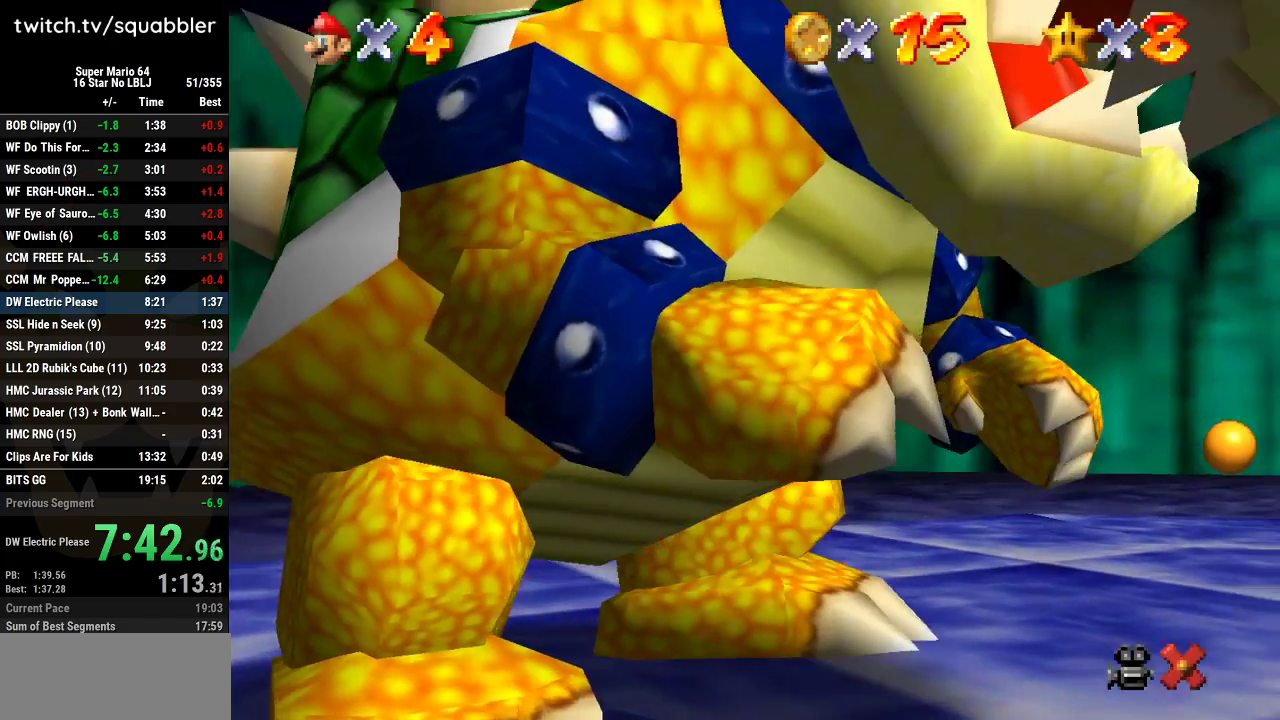
{"buttons": [], "left_stick": "center", "events": [[17, "B", "up"], [50, "A", "up"], [117, "A", "down"], [151, "B", "down"], [217, "B", "up"], [251, "A", "up"]]}
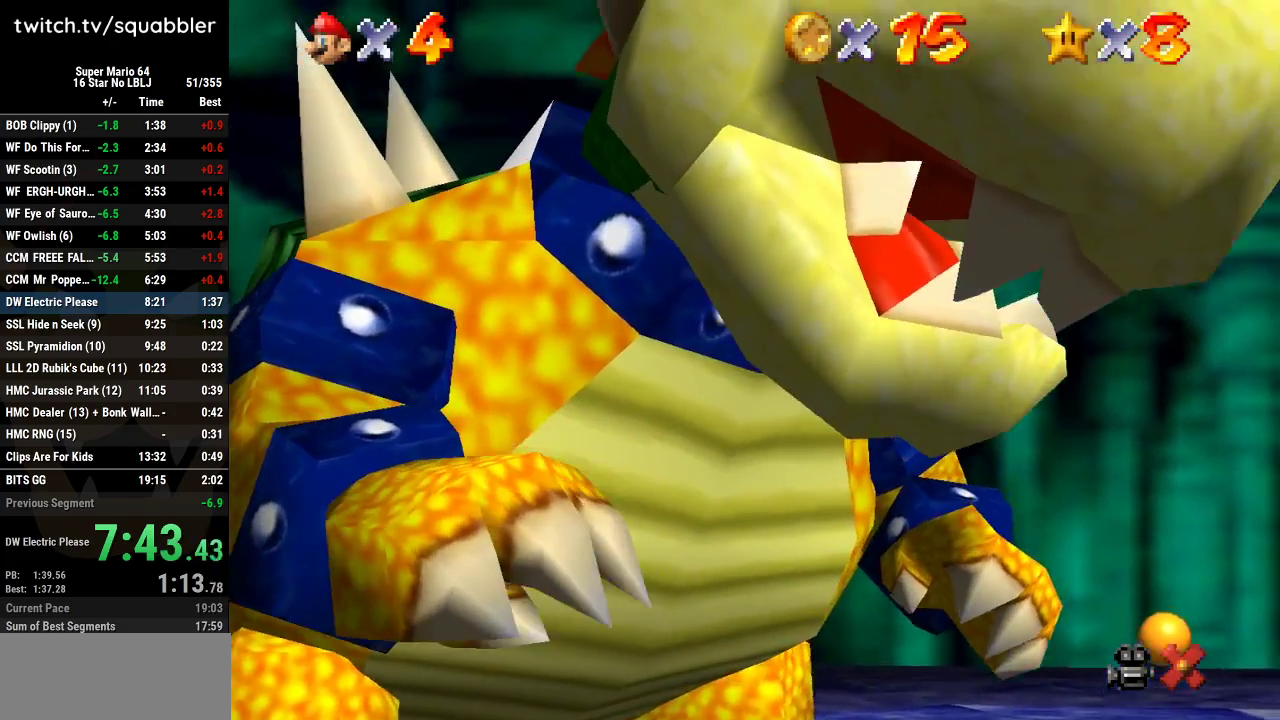
{"buttons": [], "left_stick": "center", "events": []}
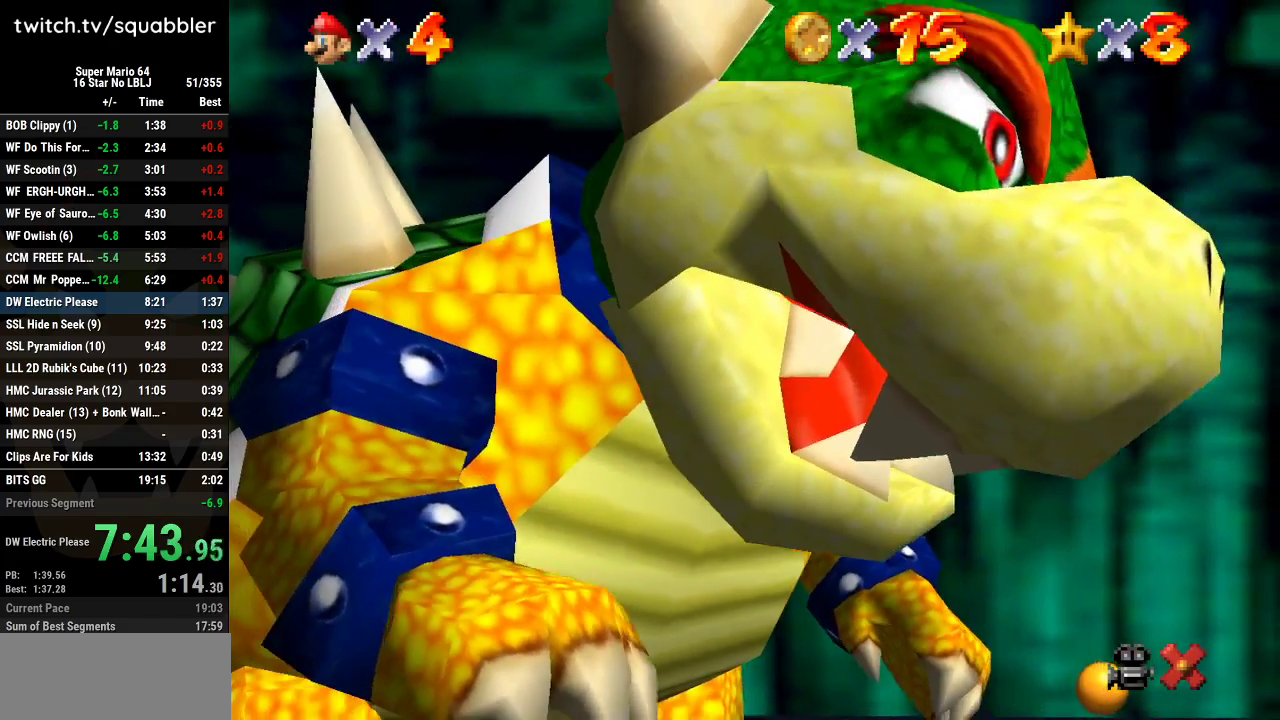
{"buttons": [], "left_stick": "center", "events": []}
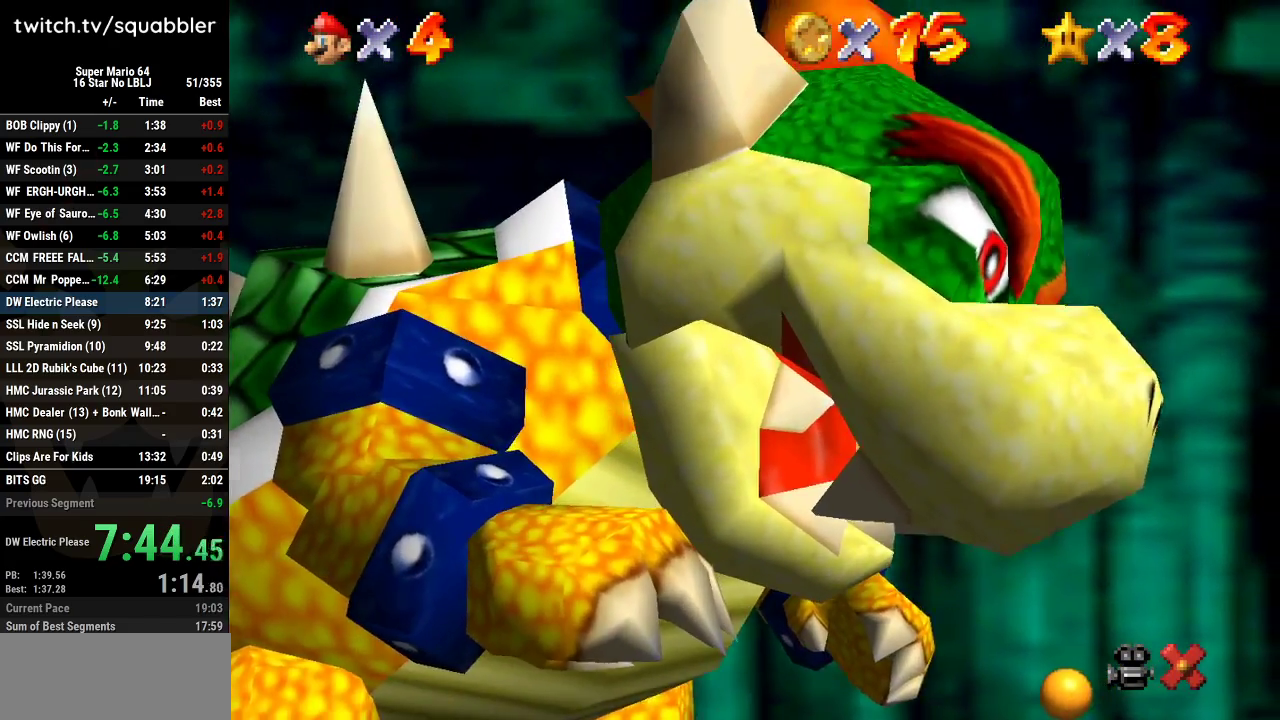
{"buttons": [], "left_stick": "center", "events": []}
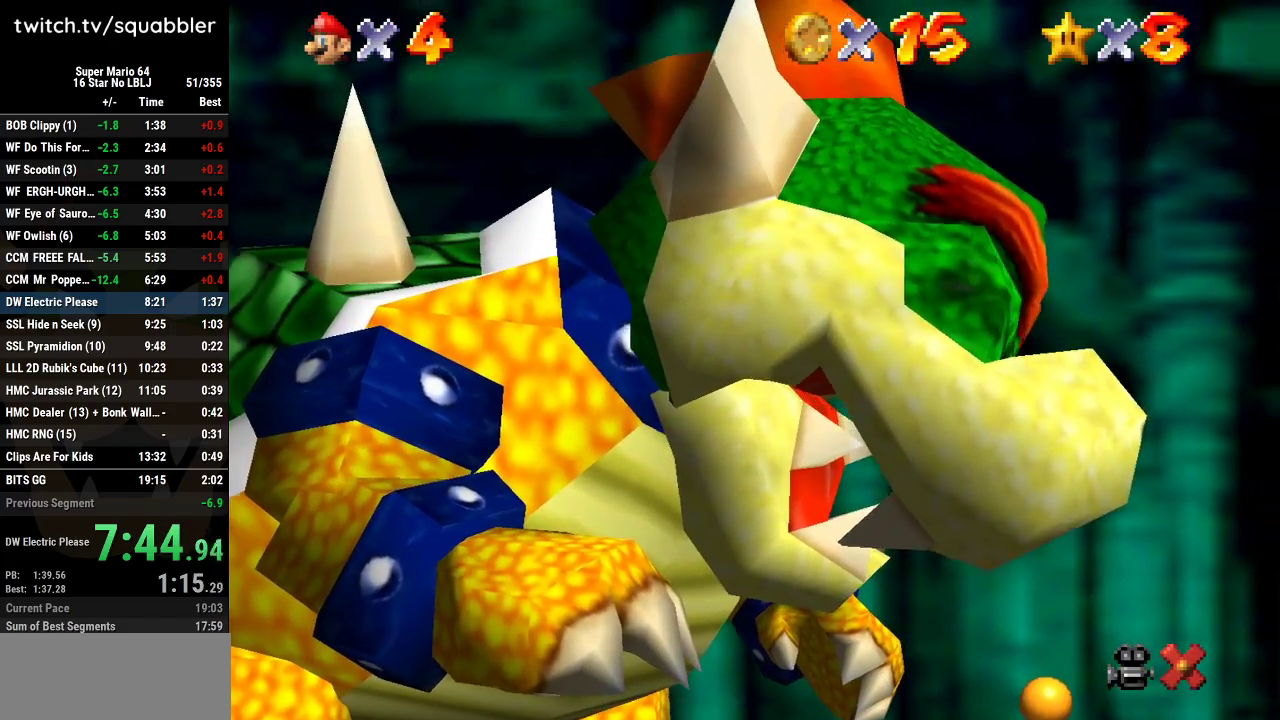
{"buttons": [], "left_stick": "center", "events": []}
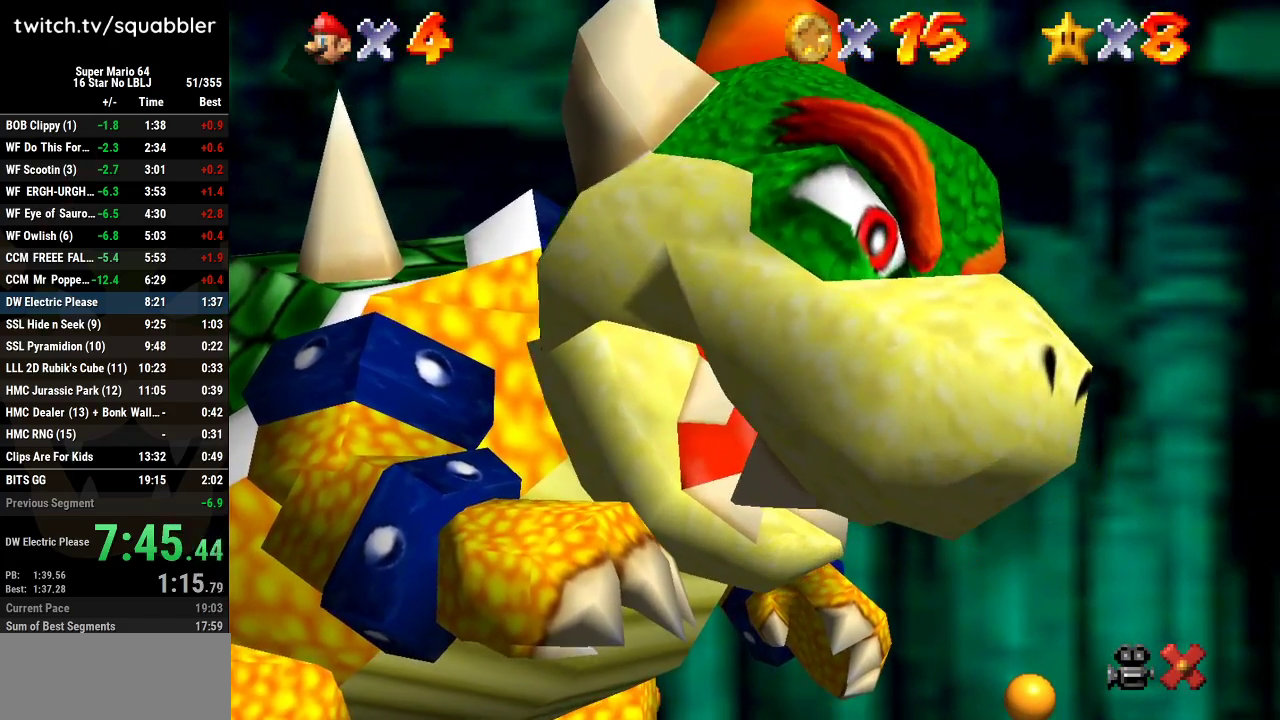
{"buttons": ["A", "B"], "left_stick": "center", "events": [[233, "A", "down"], [367, "A", "up"], [467, "A", "down"], [467, "B", "down"]]}
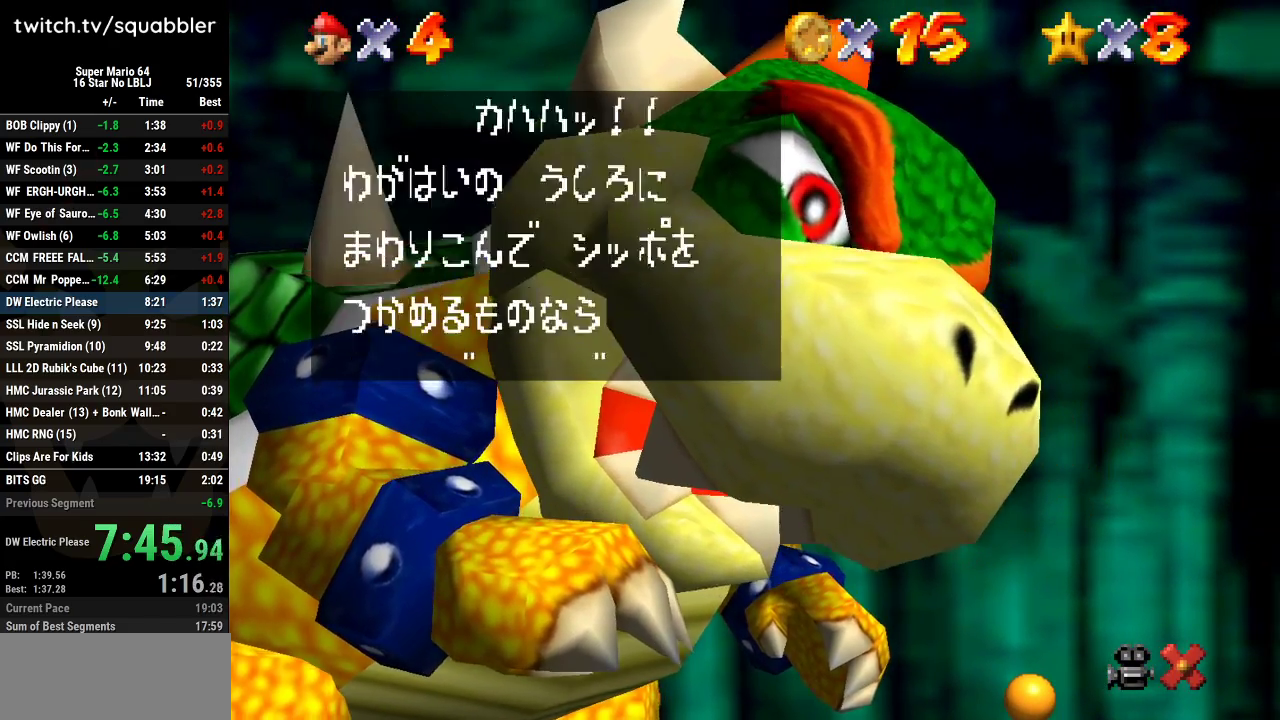
{"buttons": ["A", "B"], "left_stick": "center", "events": [[17, "B", "up"], [50, "A", "up"], [151, "A", "down"], [151, "B", "down"], [201, "B", "up"], [234, "A", "up"], [301, "A", "down"], [301, "B", "down"], [401, "B", "up"], [434, "A", "up"], [484, "A", "down"], [484, "B", "down"]]}
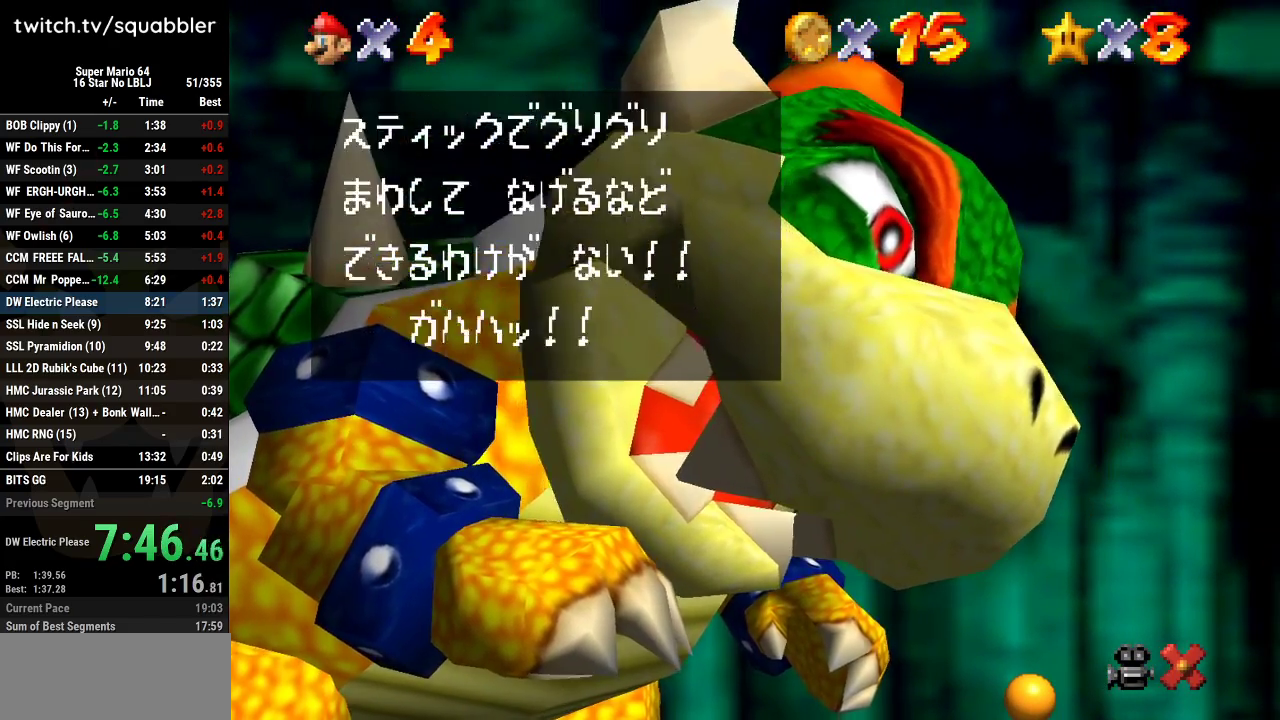
{"buttons": [], "left_stick": "up-left", "events": [[83, "B", "up"], [183, "B", "down"], [300, "B", "up"], [300, "left_stick", "up-left"], [334, "A", "up"]]}
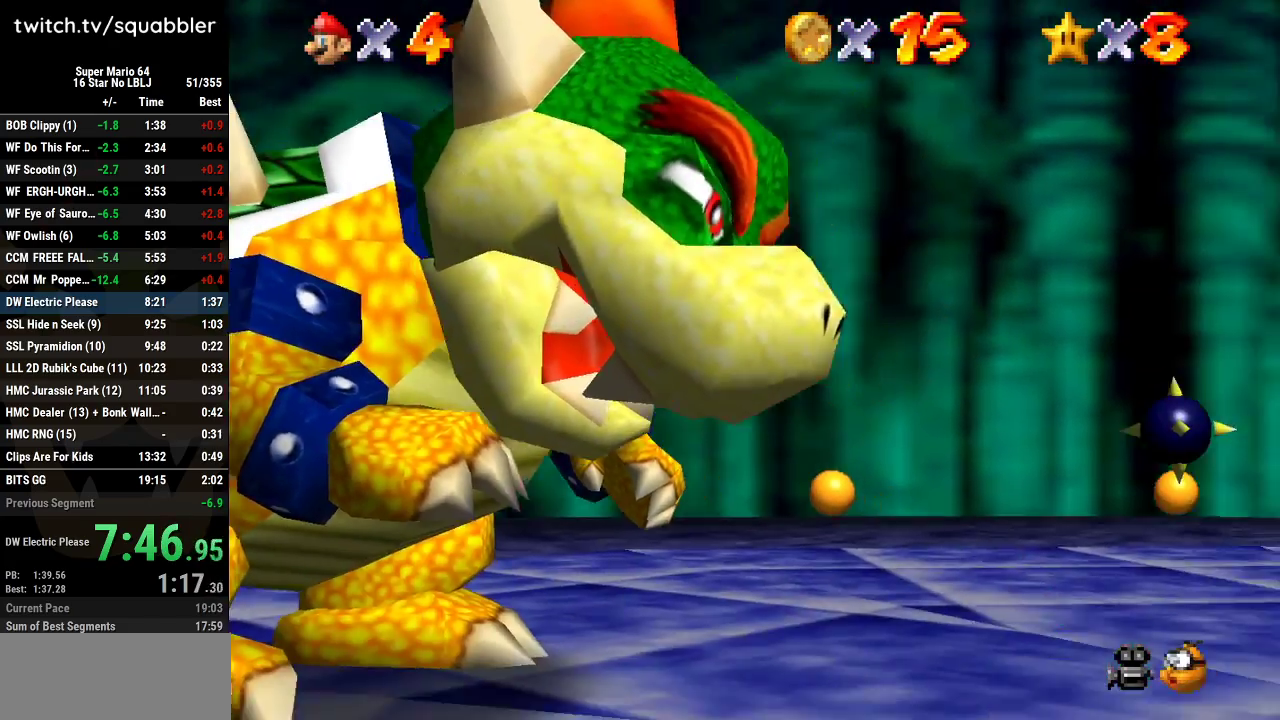
{"buttons": [], "left_stick": "up-left", "events": []}
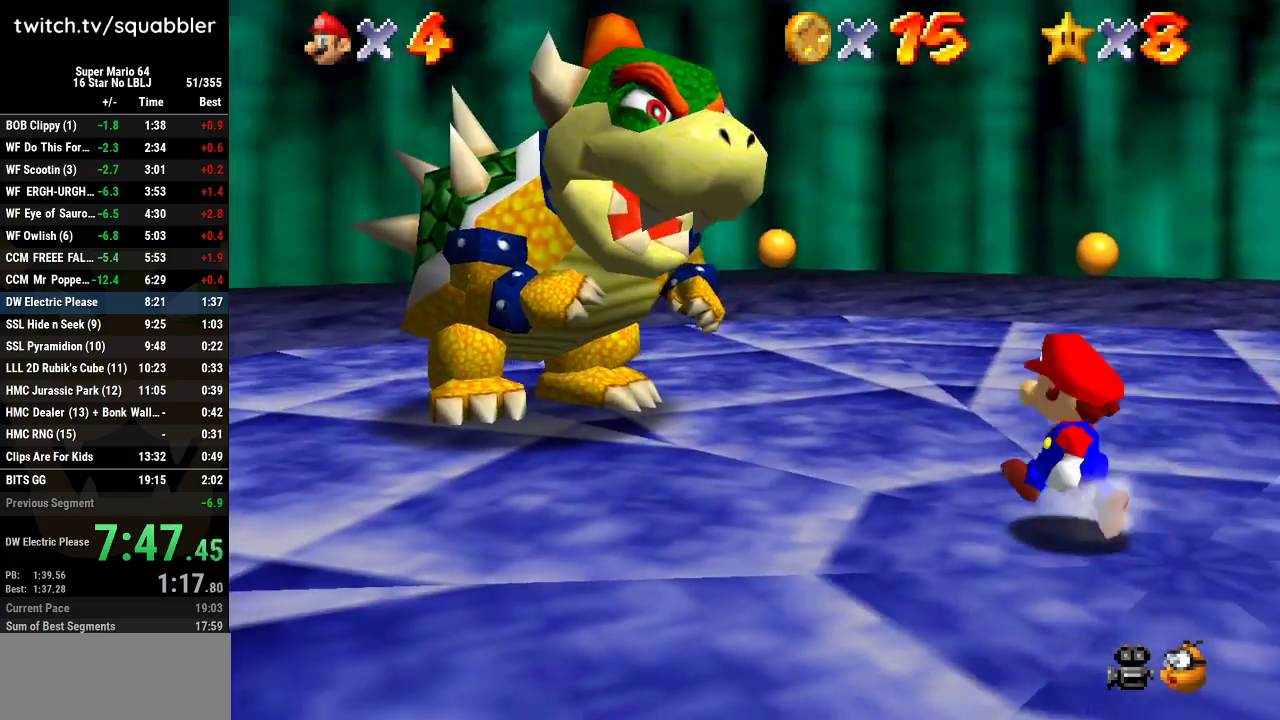
{"buttons": [], "left_stick": "up-left", "events": [[117, "A", "down"], [117, "B", "down"], [233, "A", "up"], [233, "B", "up"]]}
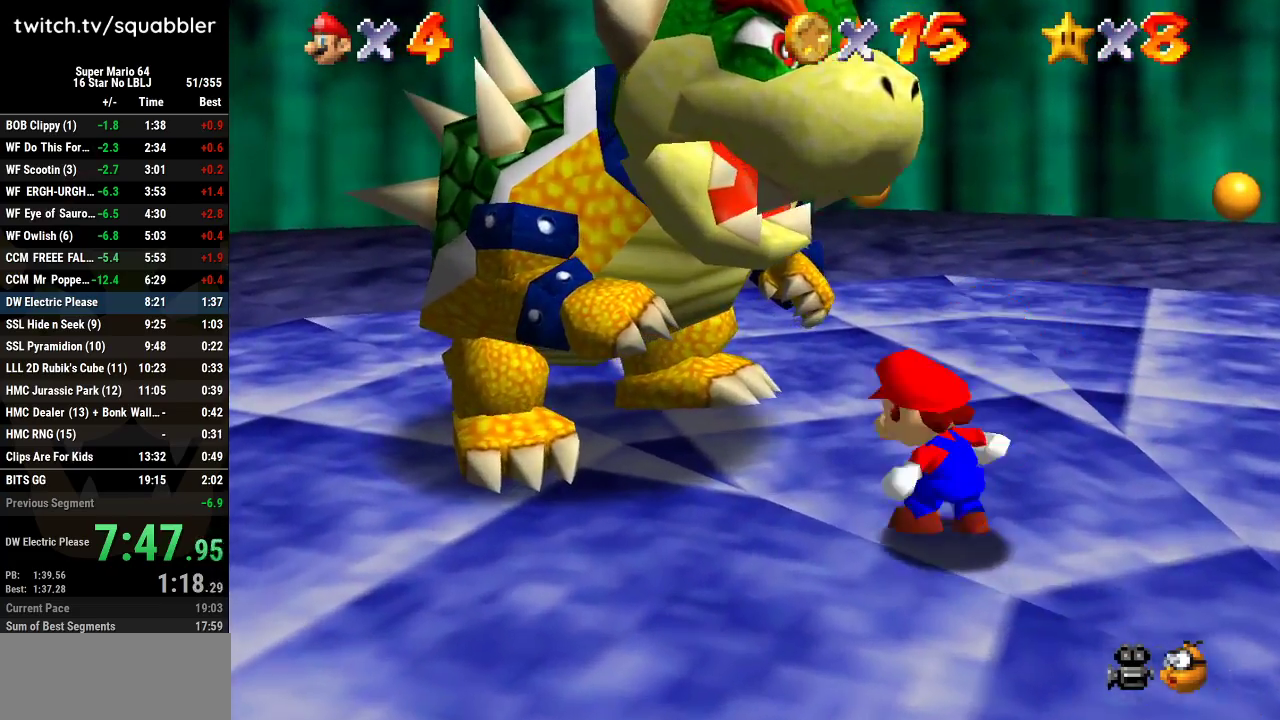
{"buttons": [], "left_stick": "up", "events": [[184, "left_stick", "up"]]}
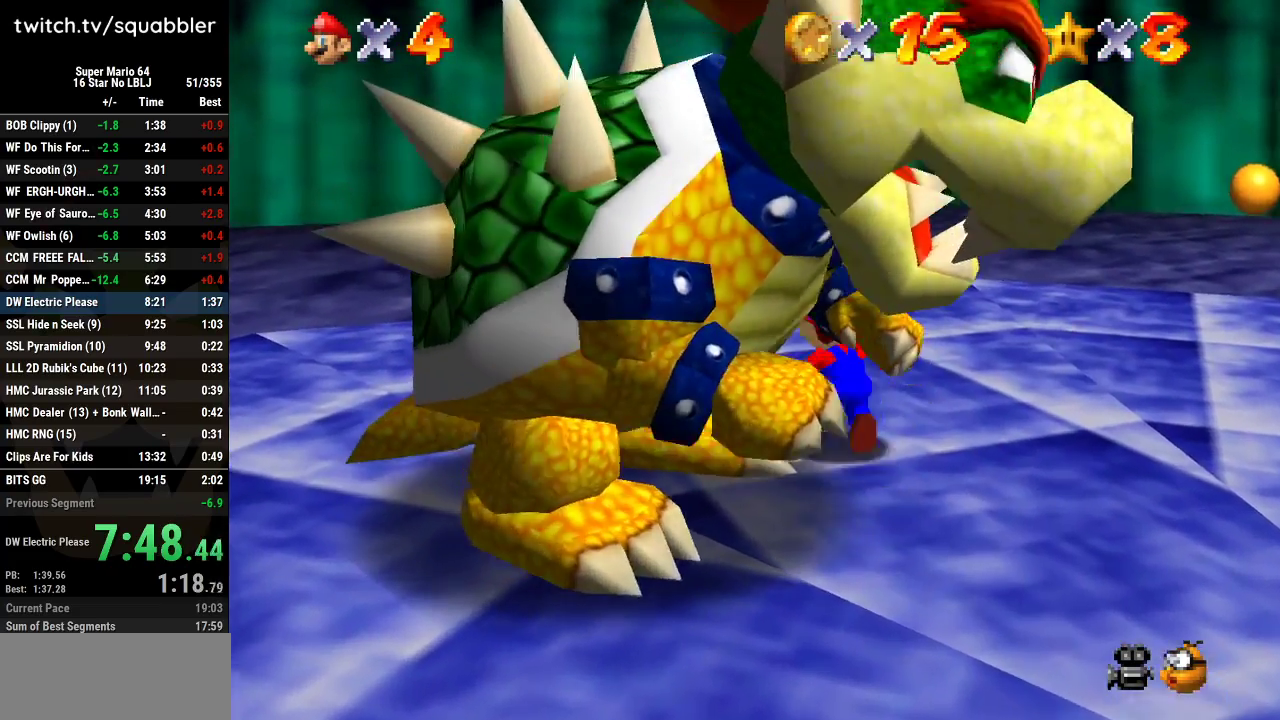
{"buttons": [], "left_stick": "down-left", "events": [[17, "left_stick", "up-left"], [167, "left_stick", "left"], [417, "left_stick", "down-left"]]}
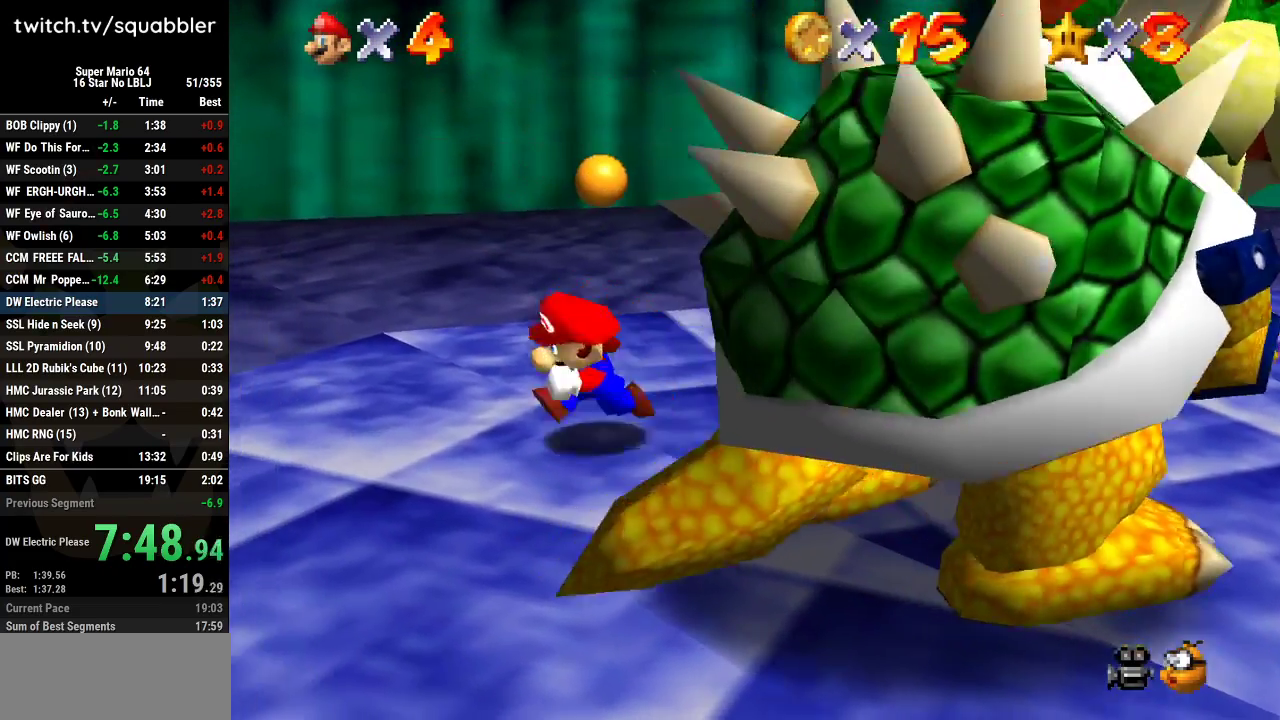
{"buttons": ["B"], "left_stick": "right", "events": [[50, "left_stick", "down"], [151, "left_stick", "down-right"], [401, "left_stick", "right"], [451, "B", "down"]]}
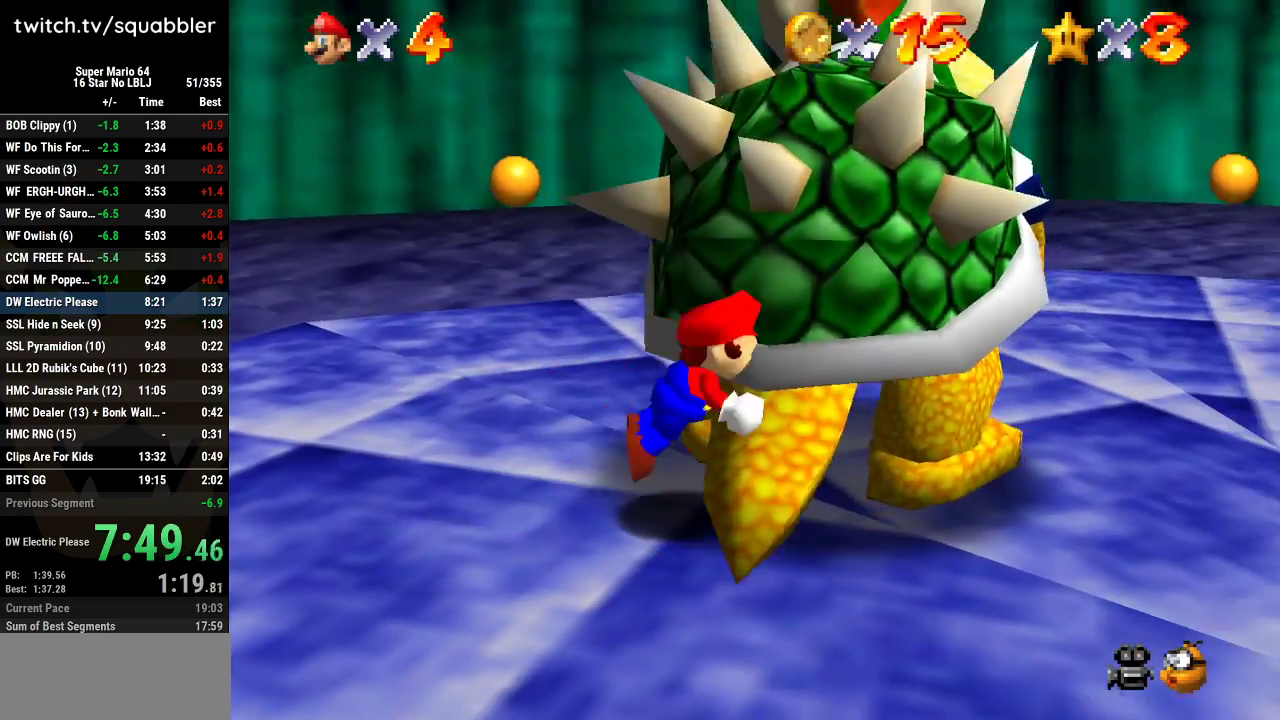
{"buttons": [], "left_stick": "center", "events": [[17, "left_stick", "center"], [83, "B", "up"], [300, "C_RIGHT", "down"], [334, "C_DOWN", "down"], [450, "C_DOWN", "up"], [450, "C_RIGHT", "up"]]}
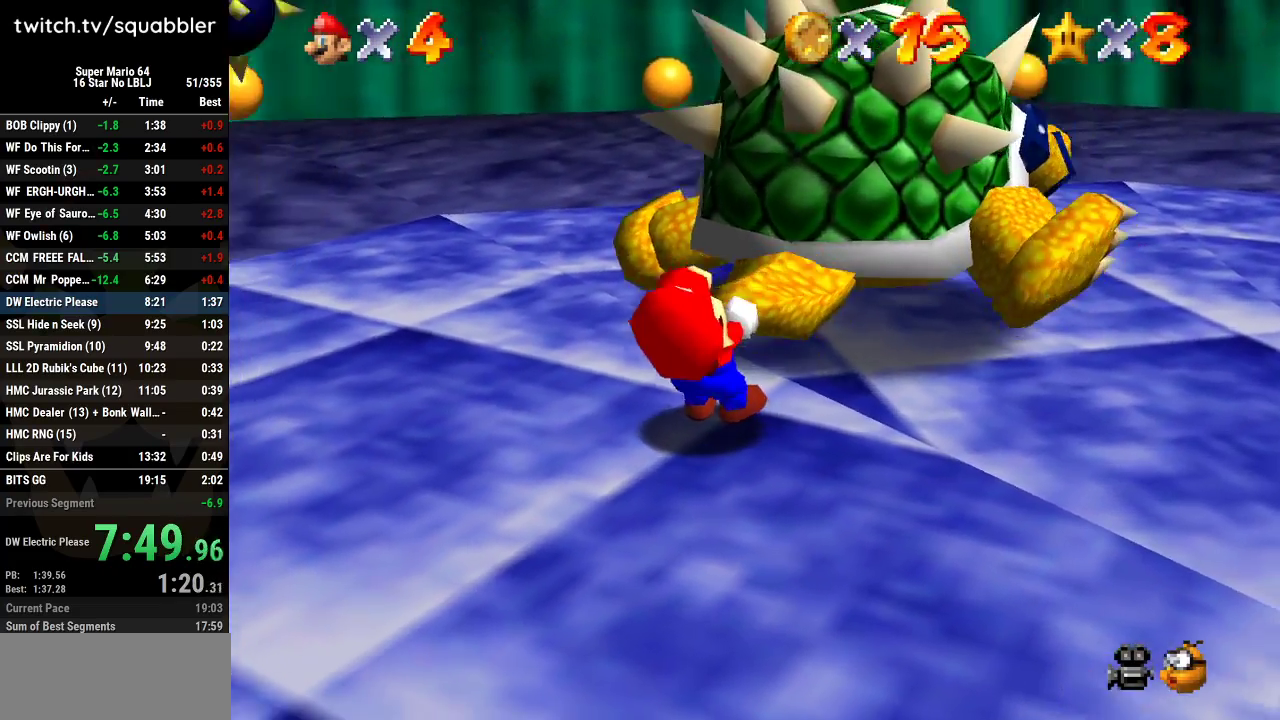
{"buttons": [], "left_stick": "right", "events": [[17, "left_stick", "right"], [100, "left_stick", "down-left"], [201, "left_stick", "up-left"], [267, "left_stick", "right"], [334, "left_stick", "down-left"], [417, "left_stick", "up"], [484, "left_stick", "right"]]}
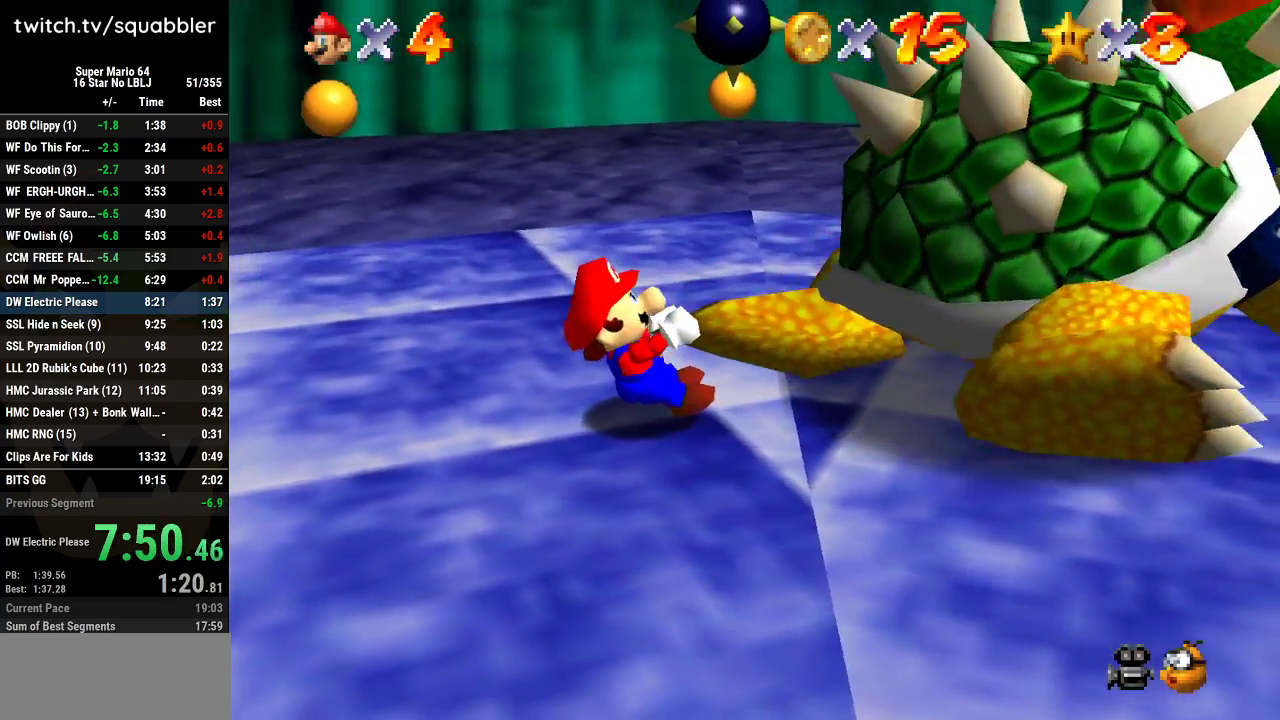
{"buttons": [], "left_stick": "down-left"}
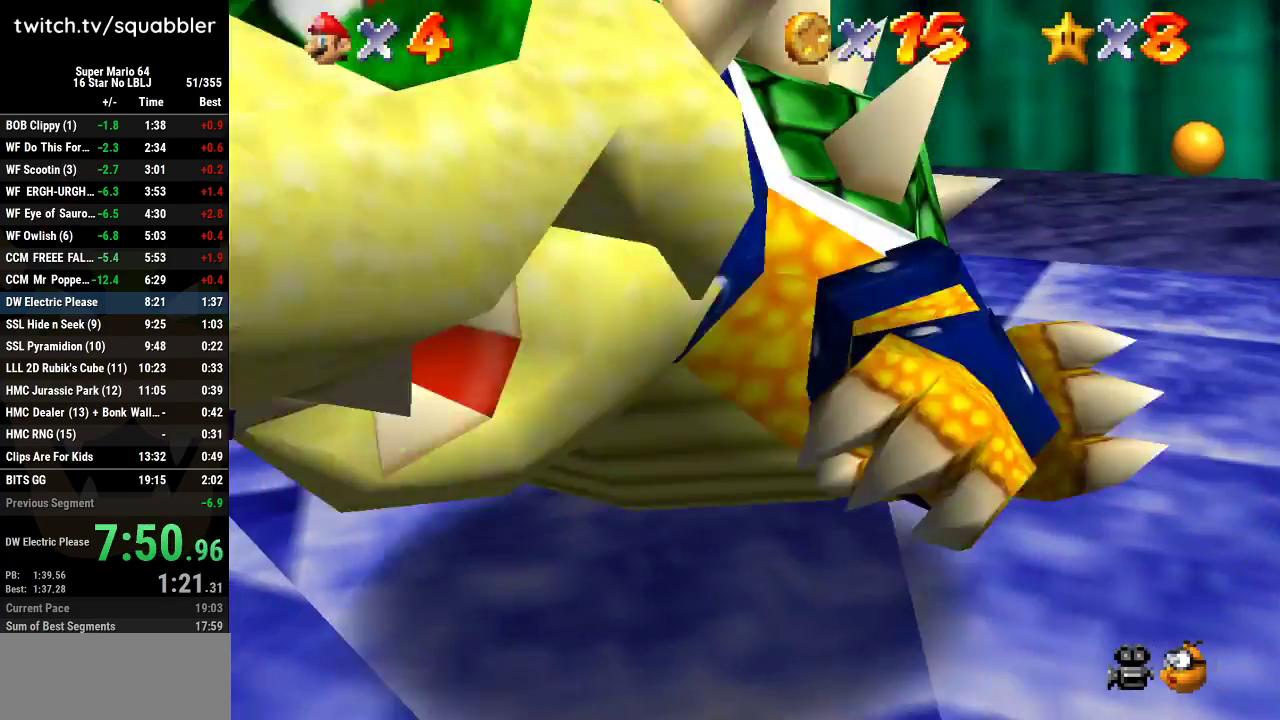
{"buttons": [], "left_stick": "up-left"}
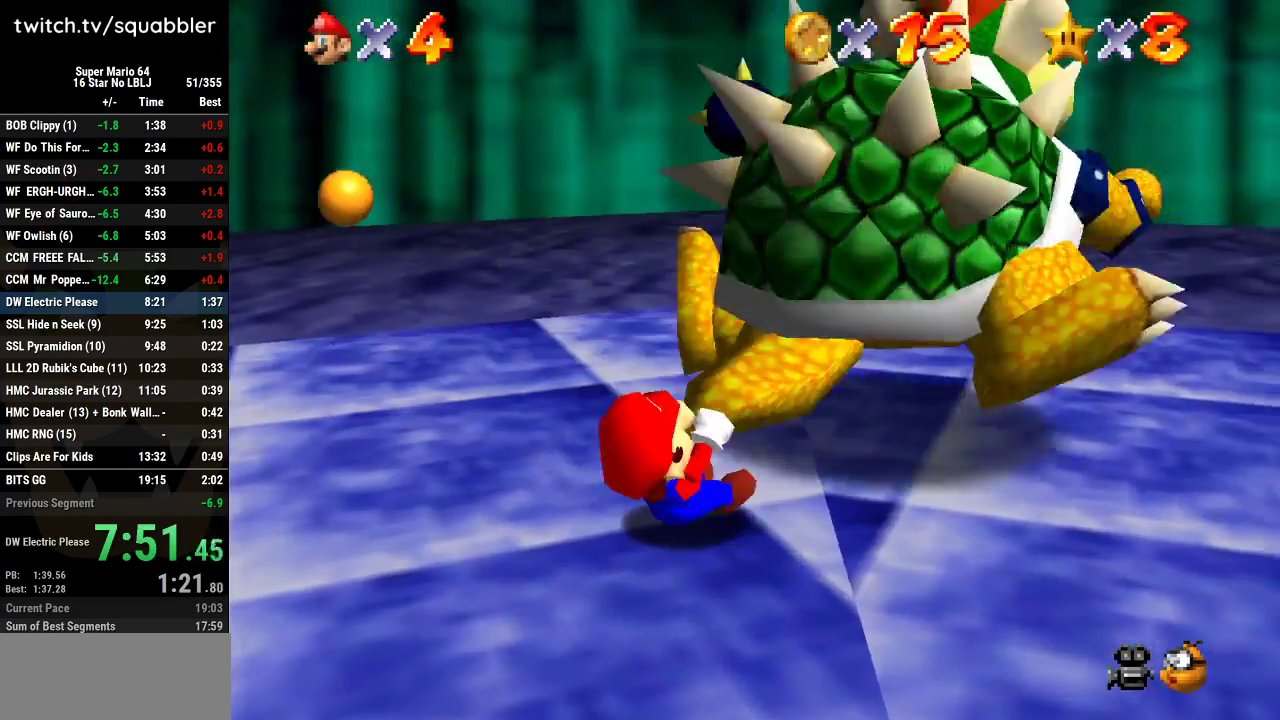
{"buttons": [], "left_stick": "down-right", "events": [[17, "left_stick", "up-right"], [83, "left_stick", "down-right"], [133, "left_stick", "down-left"], [200, "left_stick", "up-left"], [267, "left_stick", "up-right"], [334, "left_stick", "down-left"], [450, "left_stick", "down-right"]]}
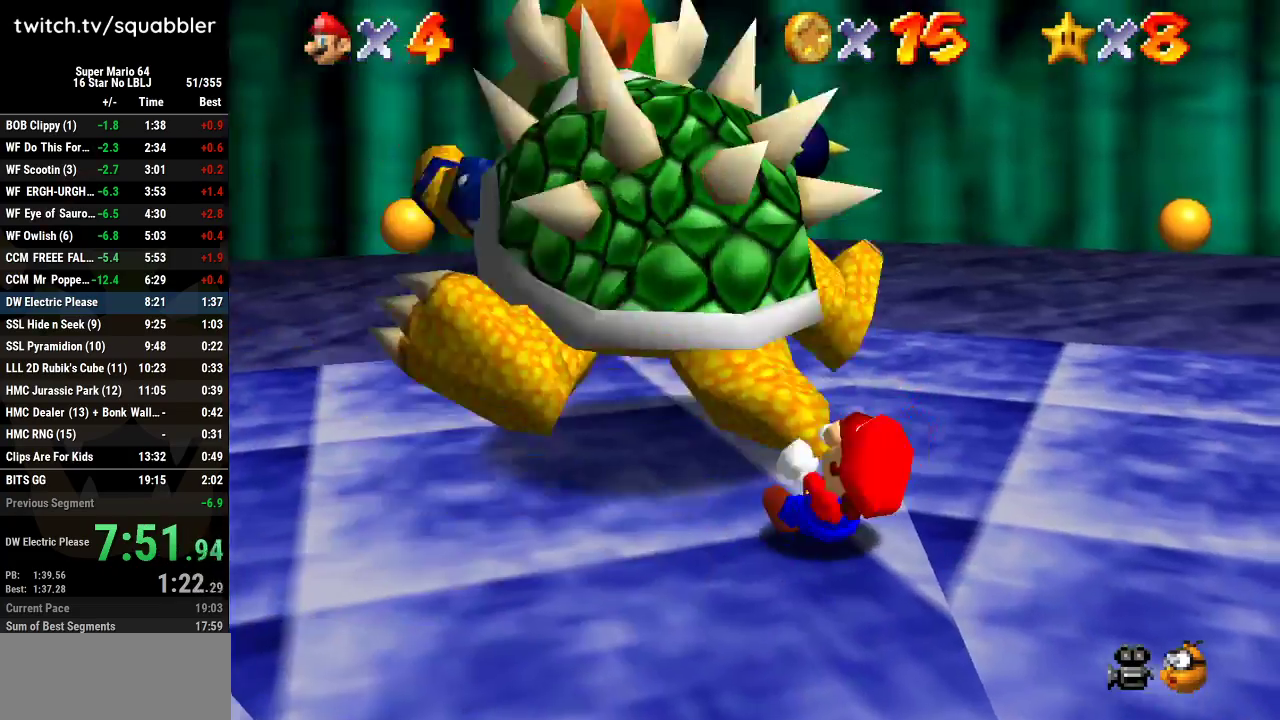
{"buttons": [], "left_stick": "down-right", "events": []}
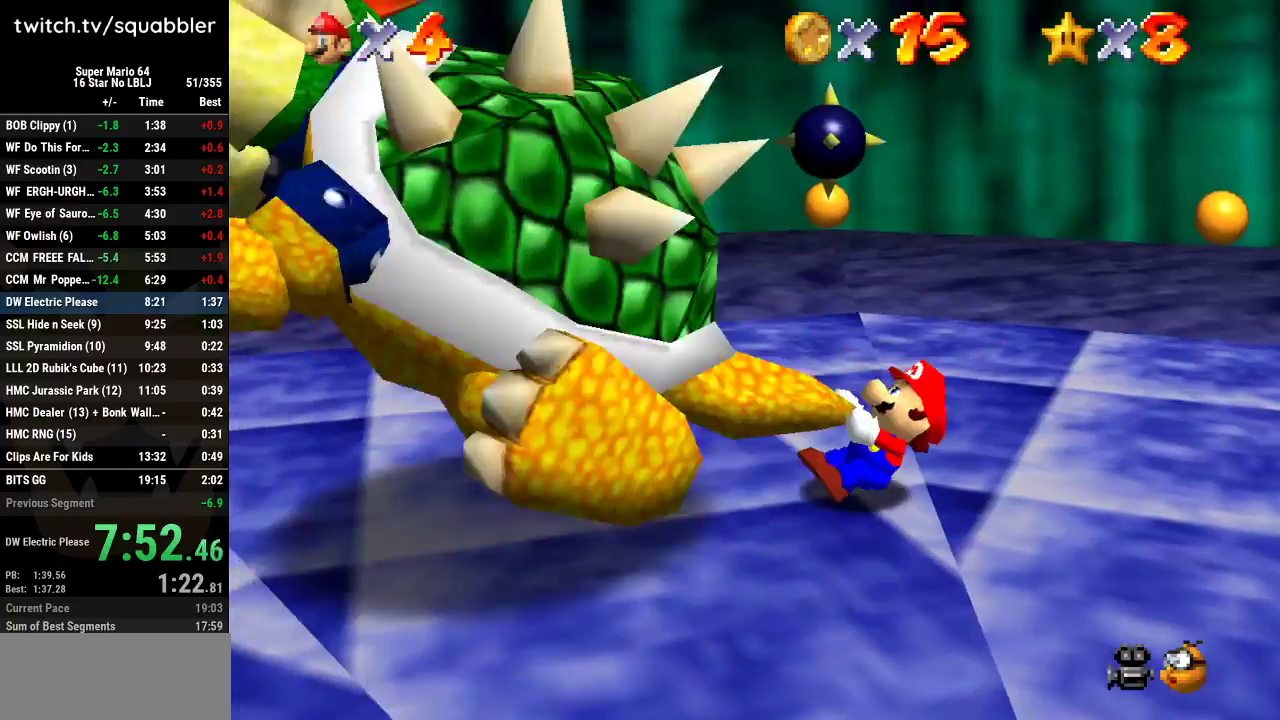
{"buttons": [], "left_stick": "center", "events": [[233, "B", "down"], [267, "left_stick", "center"], [334, "B", "up"]]}
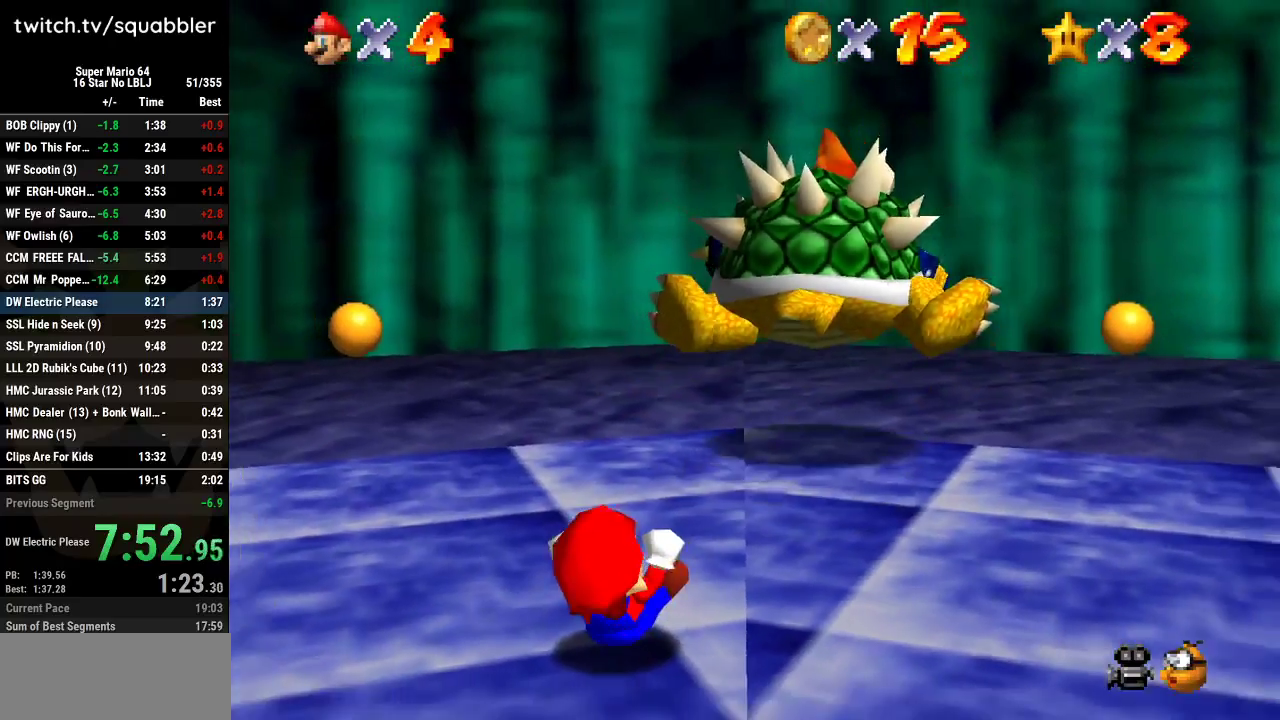
{"buttons": [], "left_stick": "center", "events": []}
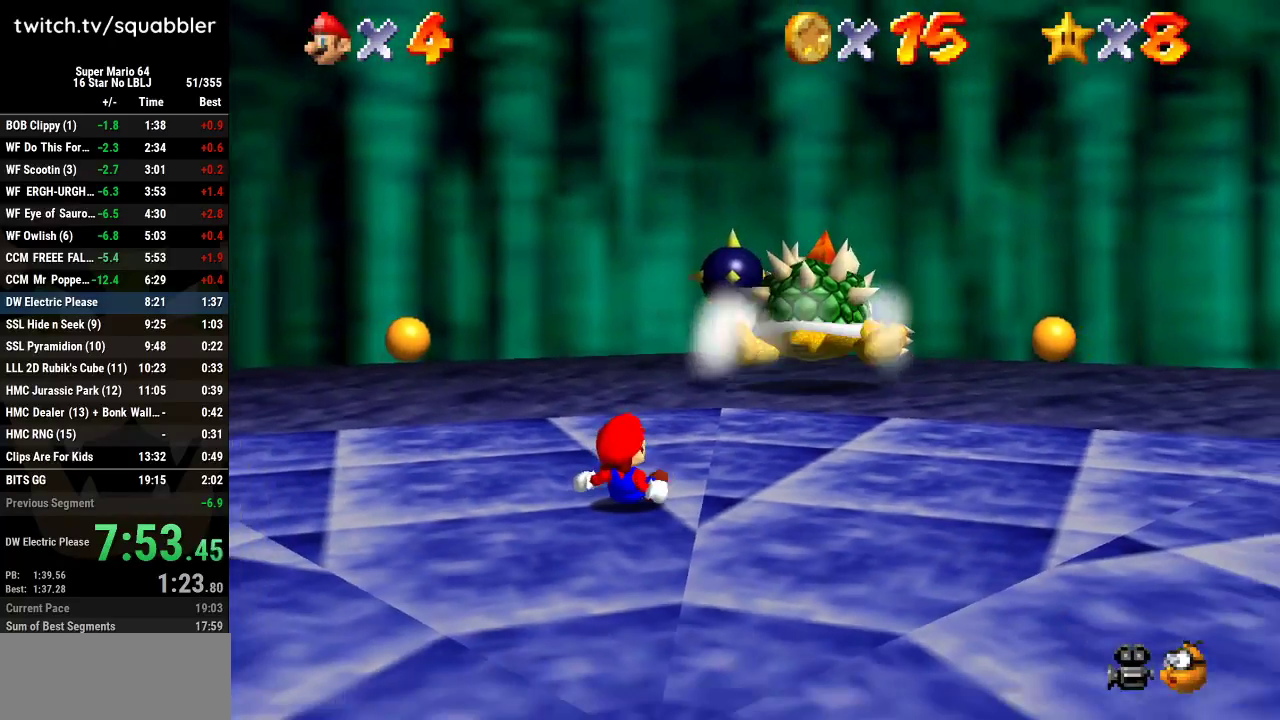
{"buttons": [], "left_stick": "up", "events": [[67, "left_stick", "up"]]}
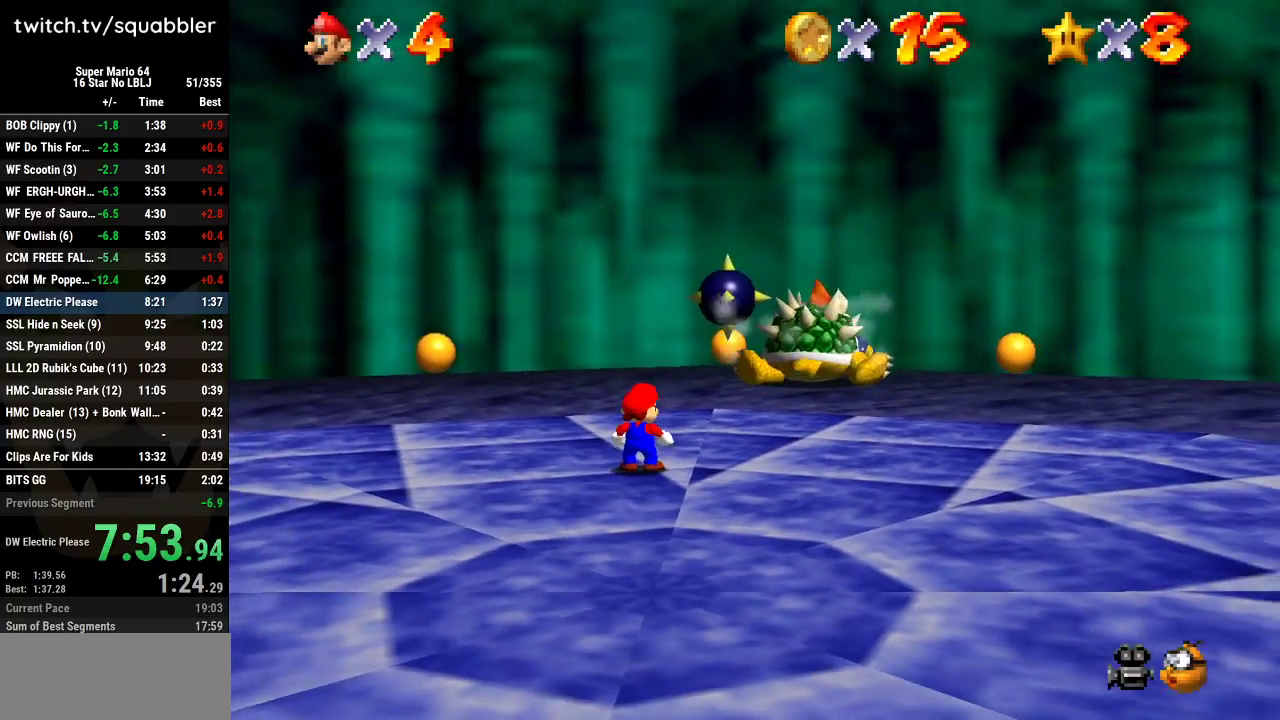
{"buttons": [], "left_stick": "down", "events": [[384, "left_stick", "up-right"], [484, "left_stick", "down"]]}
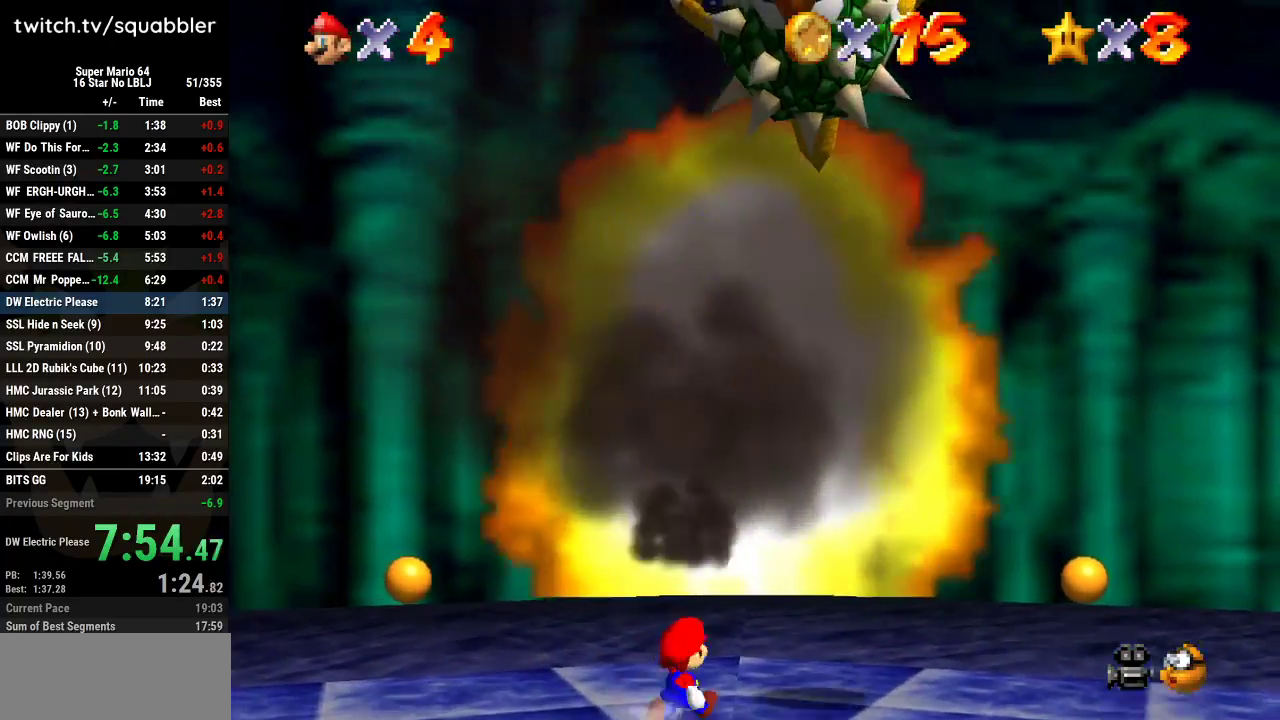
{"buttons": ["R1"], "left_stick": "down", "events": [[450, "R1", "down"]]}